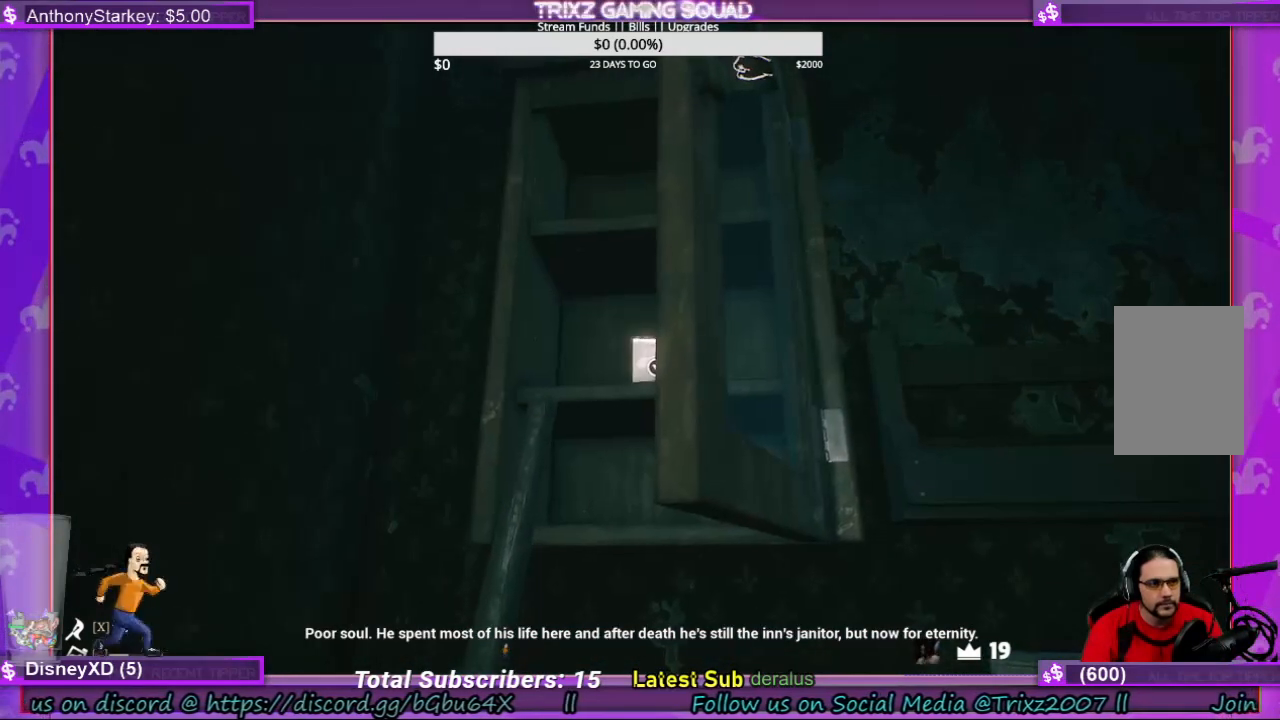
Gameplay with keyboard and mouse; each line is a JSON object with the keys and mouse buttons held at the frame after it. "events" lists presses ("down") and releases ("up") of "a", "ctrl", "d", "e", "f", "q", "r", "s", "shift", "space", "tab", "w", "mouse_left", "mouse_wheel", "mouse_right" and "mouse_mb4" between this image and that frame as [ms after this image, input, new state], when the widget could be followed in between. "mouse_left", "mouse_wheel", "mouse_right", "mouse_mb4" = the "left", "wheel", "right", "mb4" buttons of the "mouse" list. No other keys are recorded. "wheel" means that the mouse wheel is clicked or scrolled. Mouse movement is not recorded.
{"keys": [], "mouse": ["left"], "events": [[100, "mouse_left", "up"], [467, "mouse_left", "down"]]}
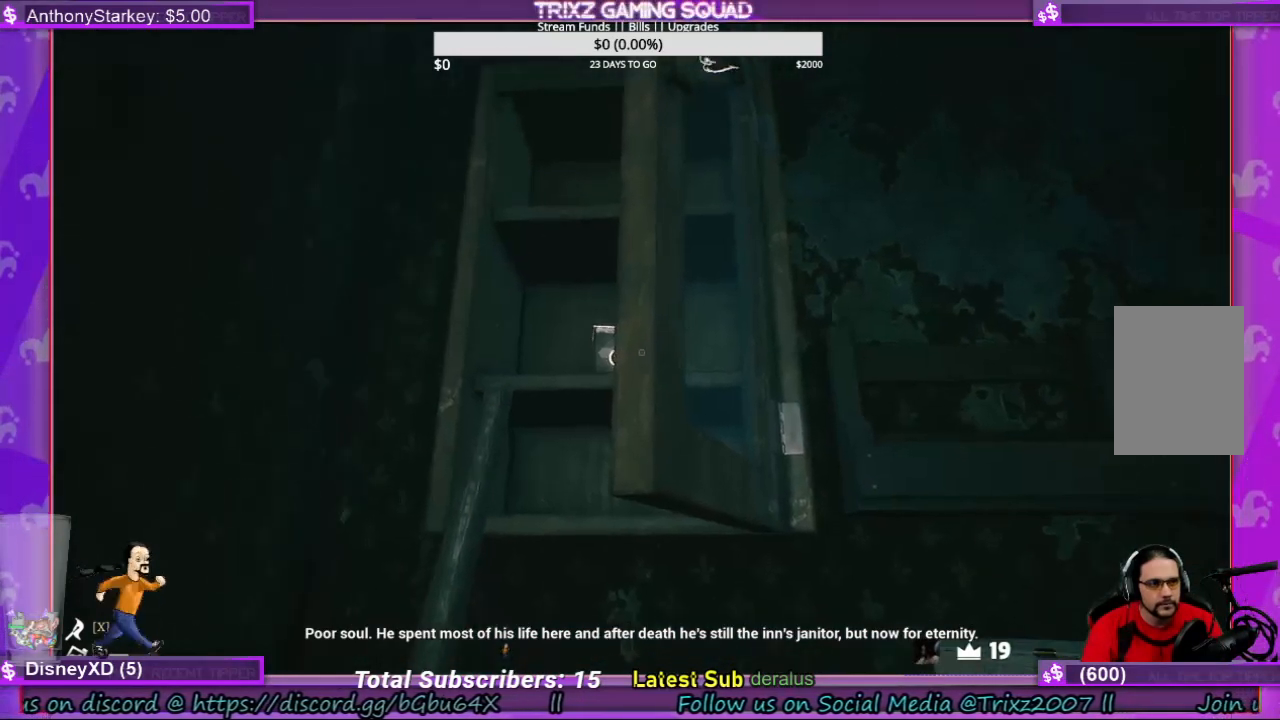
{"keys": [], "mouse": [], "events": [[334, "mouse_left", "up"]]}
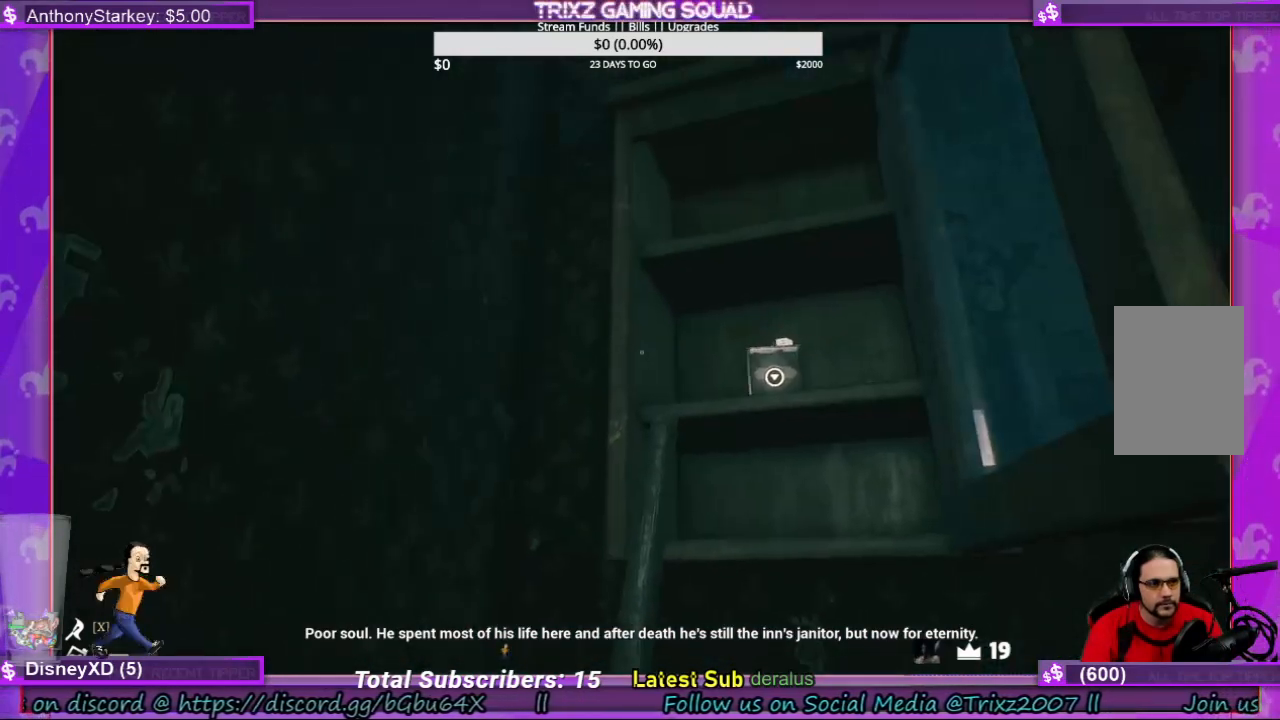
{"keys": [], "mouse": [], "events": [[334, "mouse_left", "down"], [434, "mouse_left", "up"]]}
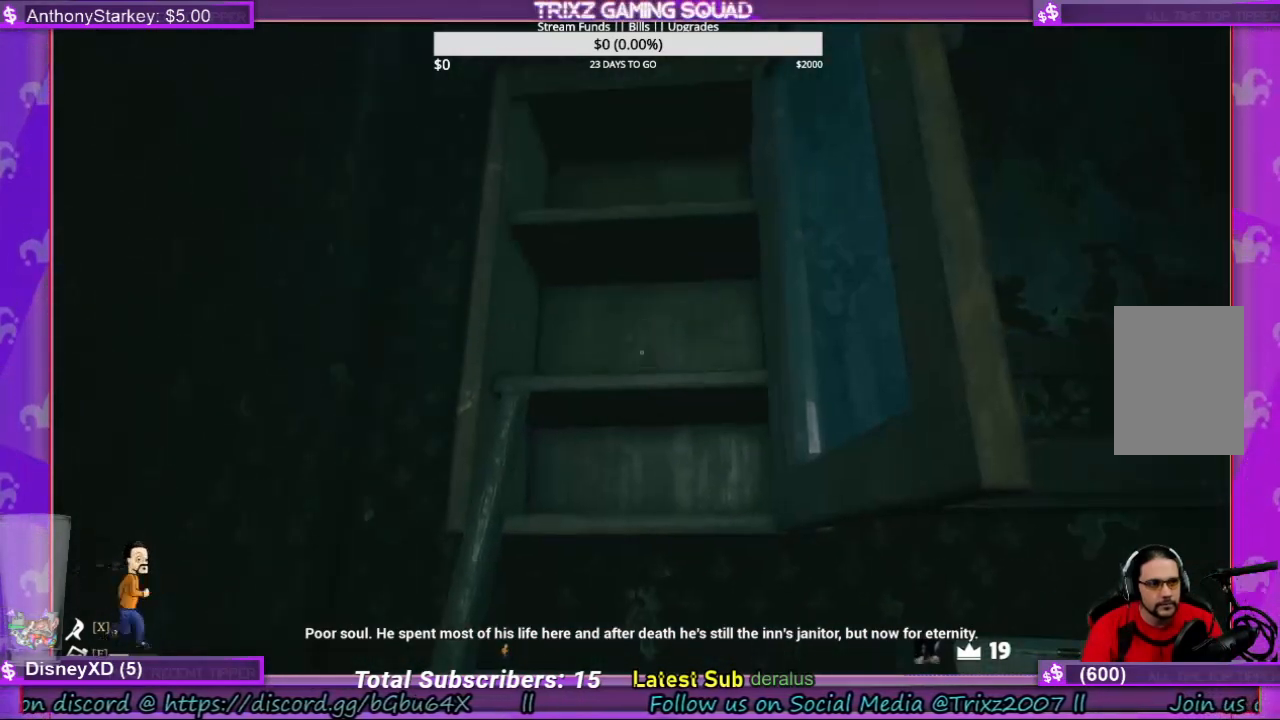
{"keys": ["s"], "mouse": [], "events": [[134, "s", "down"], [234, "d", "down"], [467, "d", "up"]]}
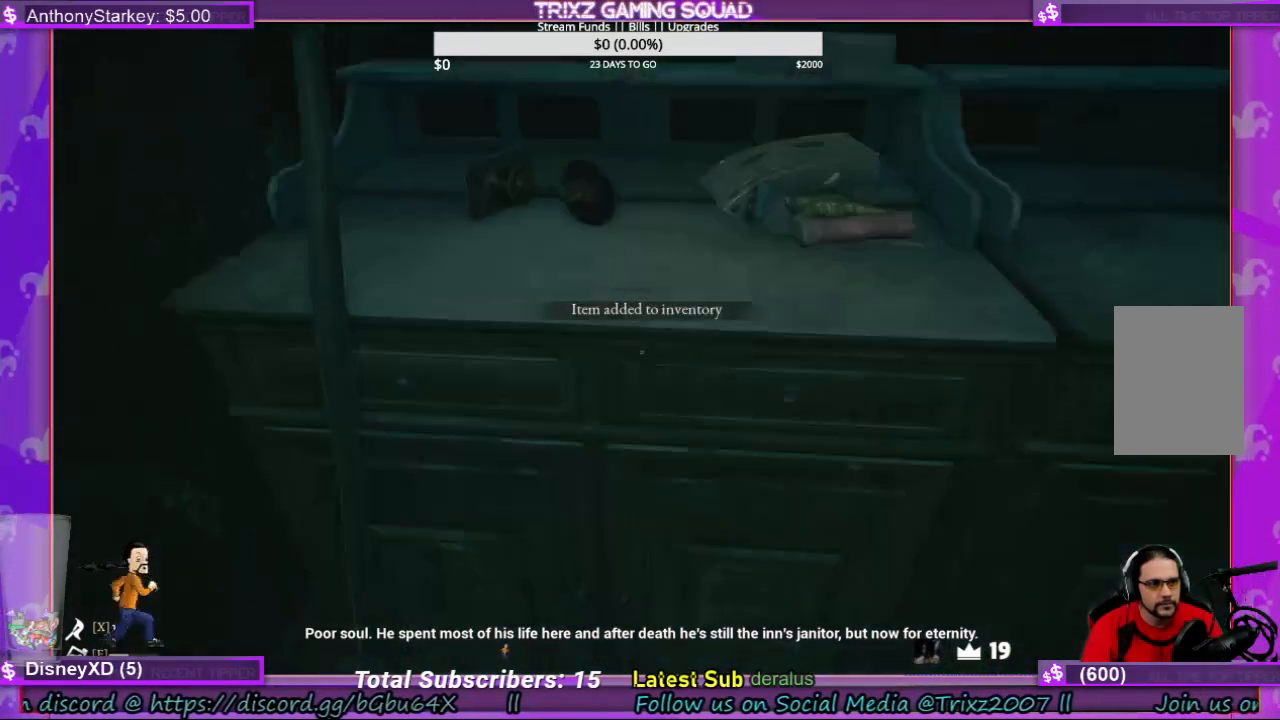
{"keys": [], "mouse": [], "events": [[34, "s", "up"]]}
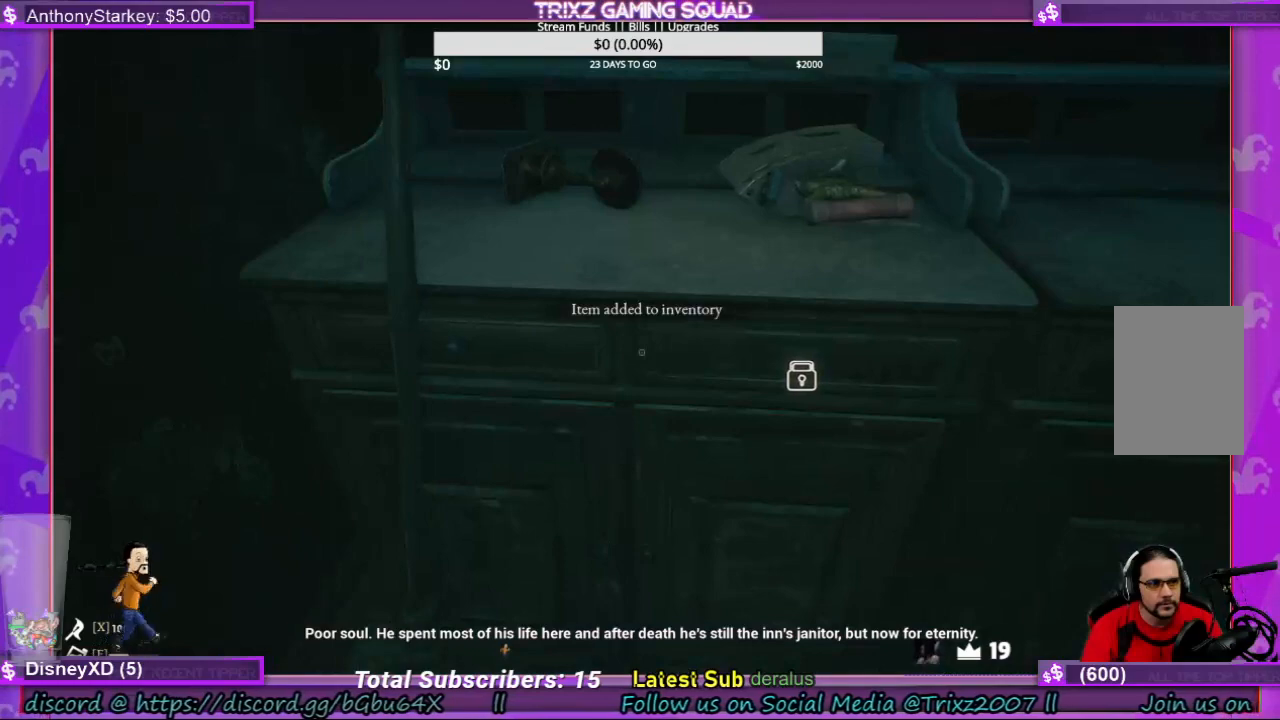
{"keys": ["d", "w"], "mouse": [], "events": [[334, "d", "down"], [367, "w", "down"]]}
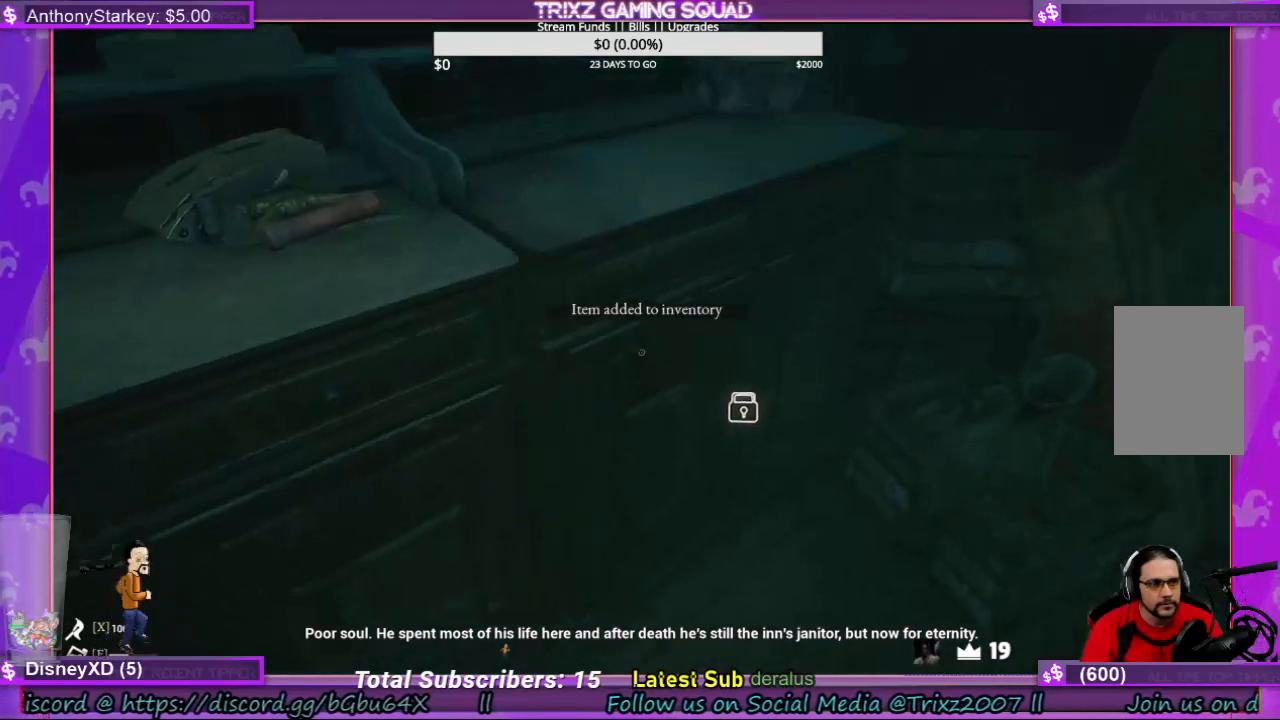
{"keys": [], "mouse": [], "events": [[67, "mouse_left", "down"], [167, "mouse_left", "up"], [400, "d", "up"], [467, "w", "up"]]}
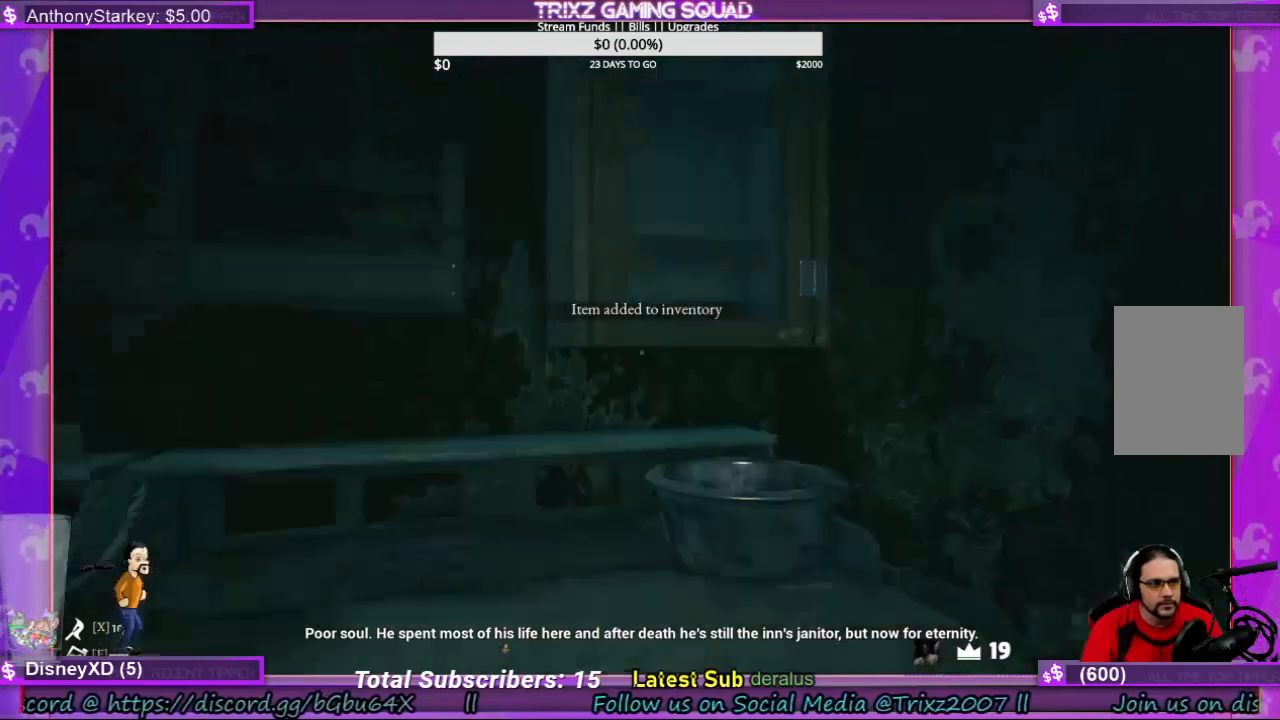
{"keys": [], "mouse": ["left"], "events": [[467, "mouse_left", "down"]]}
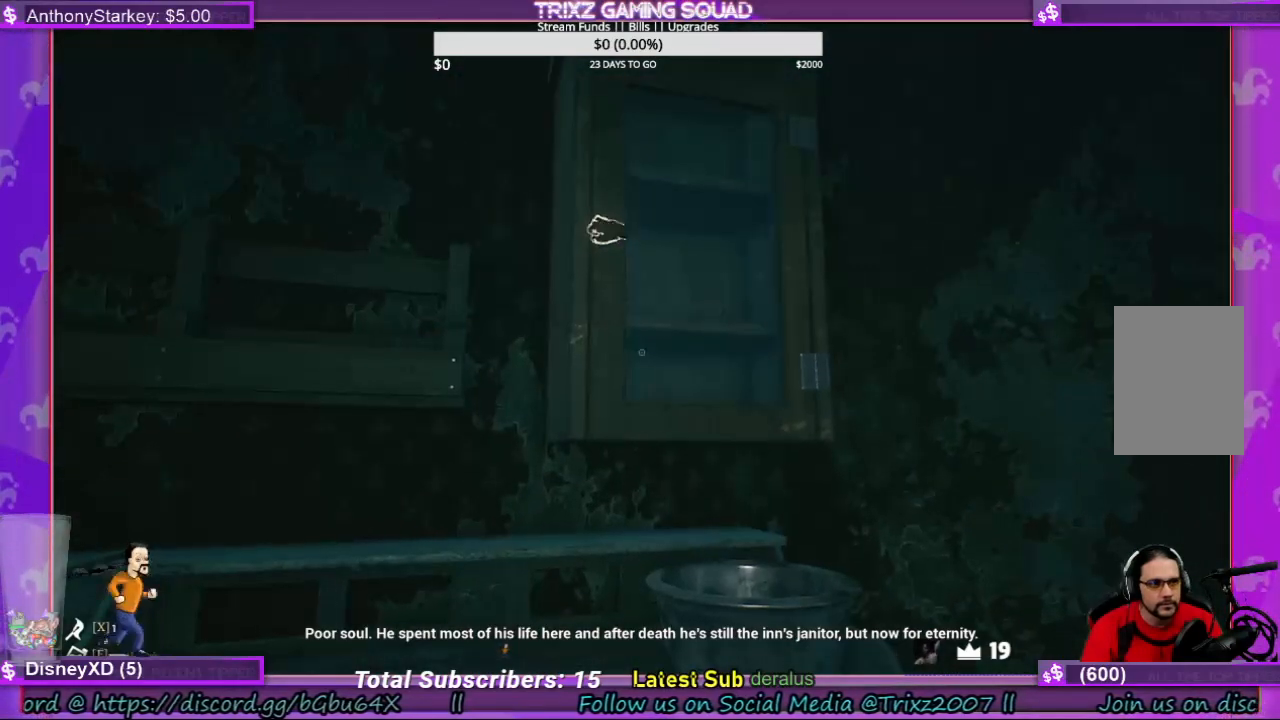
{"keys": [], "mouse": [], "events": [[467, "mouse_left", "up"]]}
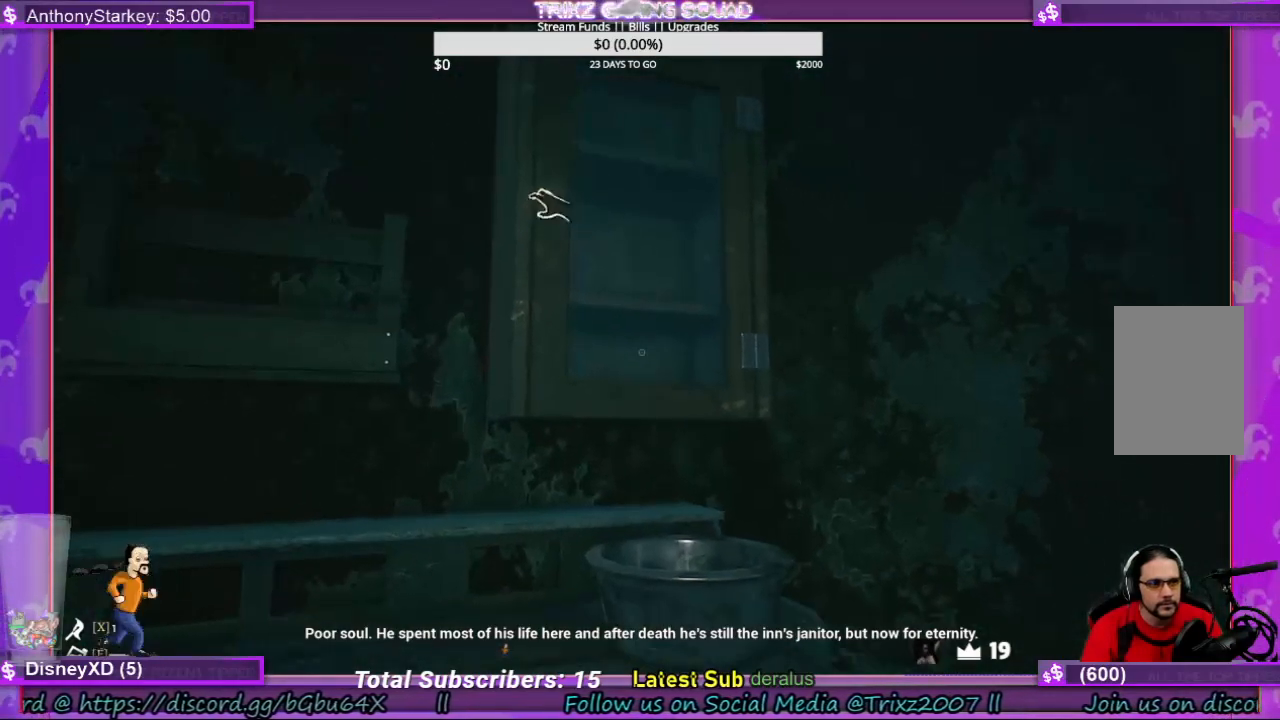
{"keys": [], "mouse": [], "events": []}
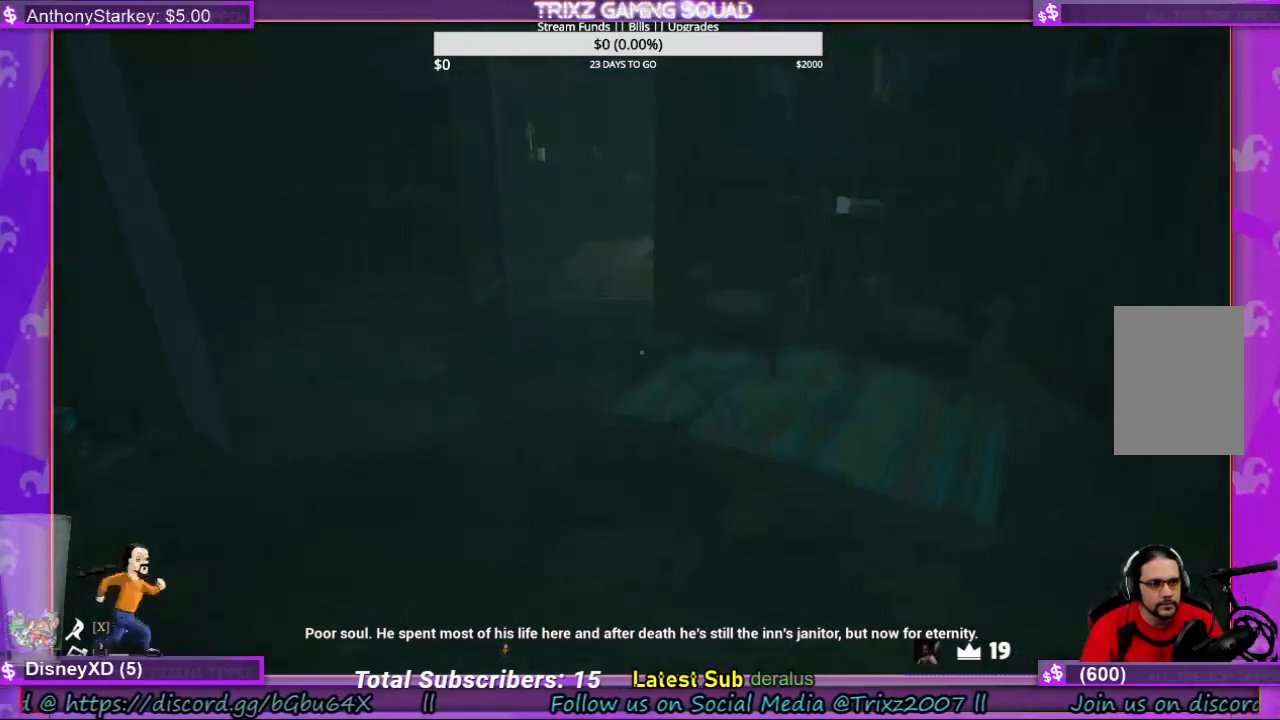
{"keys": ["w"], "mouse": [], "events": [[234, "w", "down"]]}
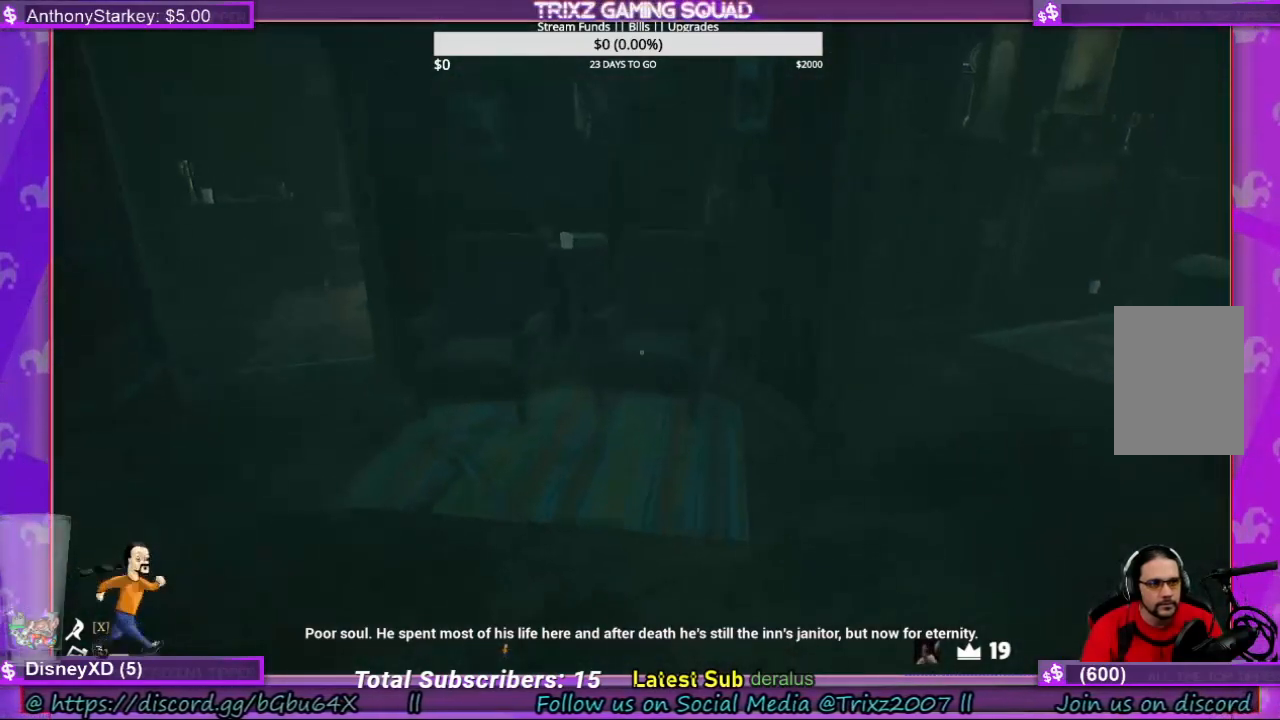
{"keys": ["a", "w"], "mouse": [], "events": [[400, "a", "down"]]}
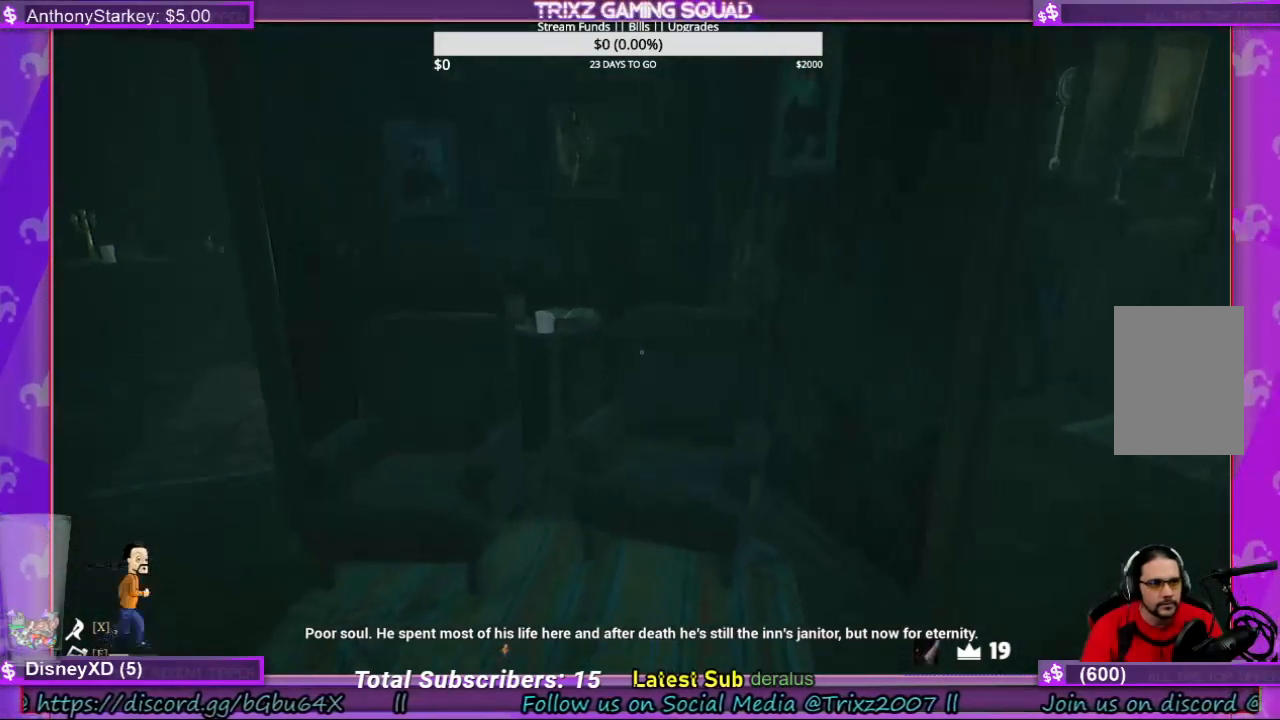
{"keys": [], "mouse": [], "events": [[100, "a", "up"], [234, "w", "up"]]}
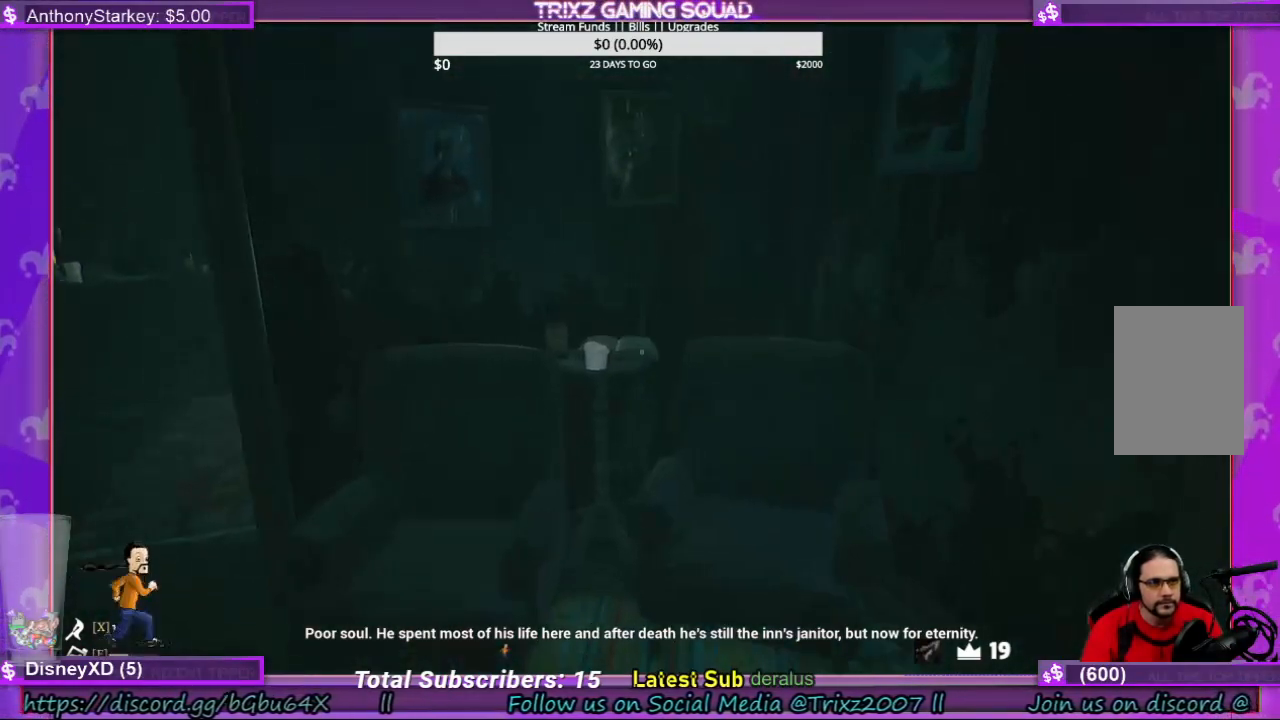
{"keys": ["d", "w"], "mouse": [], "events": [[367, "w", "down"], [467, "d", "down"]]}
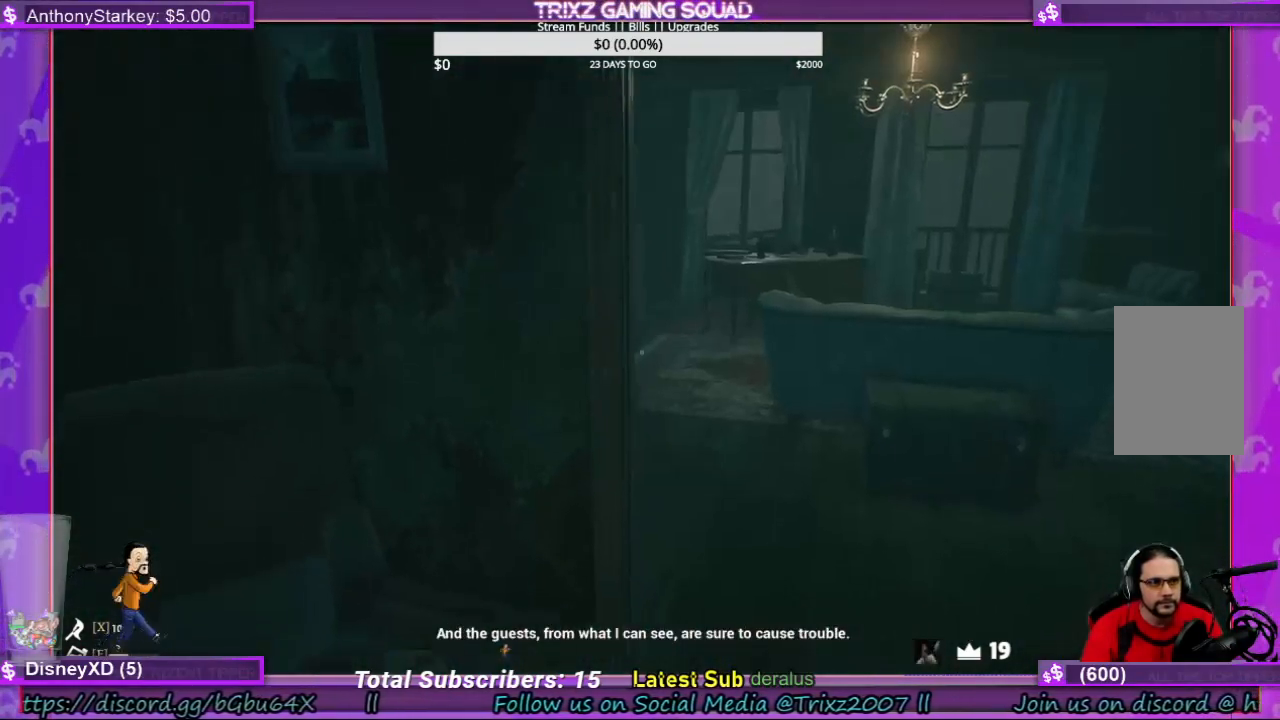
{"keys": ["d", "w"], "mouse": [], "events": []}
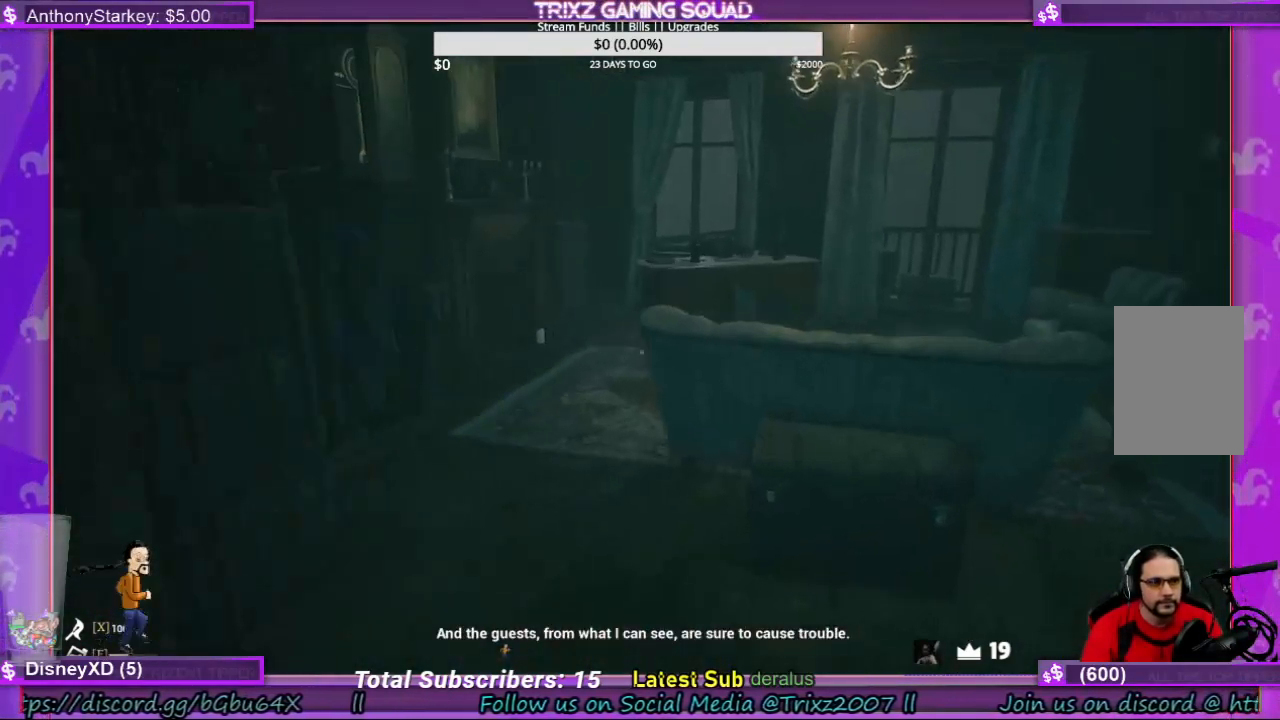
{"keys": [], "mouse": [], "events": [[34, "d", "up"], [500, "w", "up"]]}
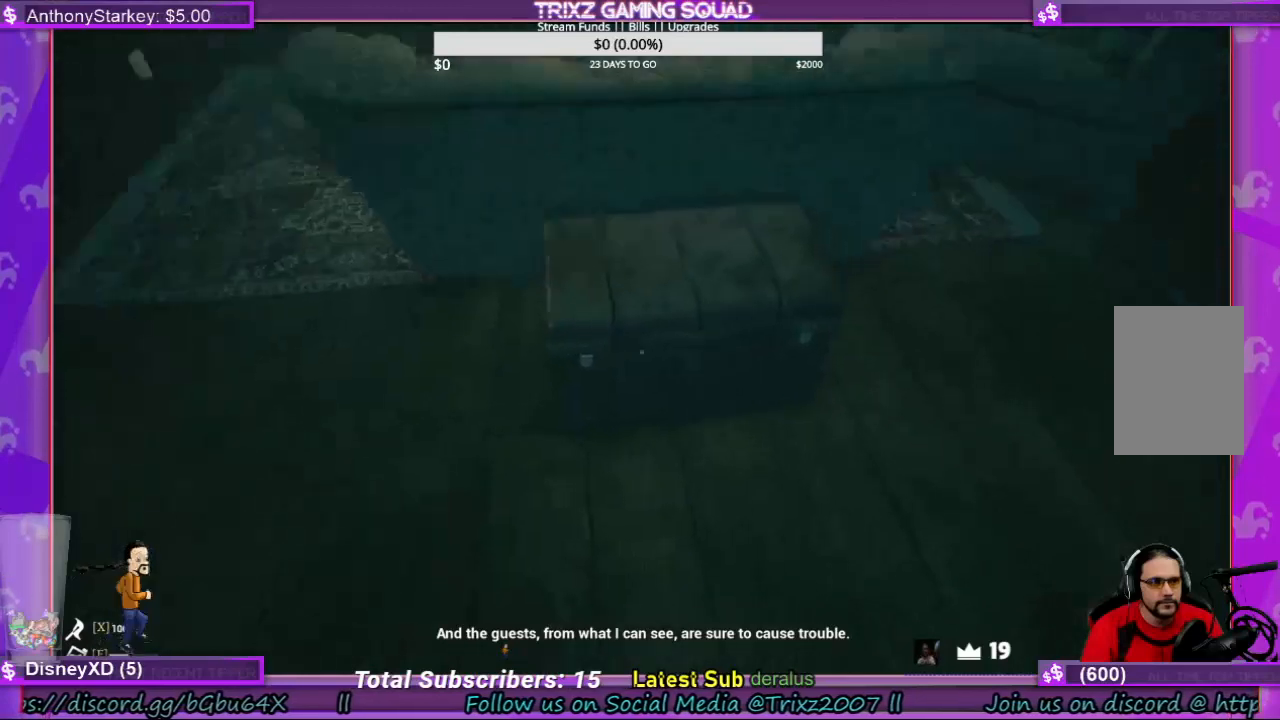
{"keys": [], "mouse": ["left"], "events": [[500, "mouse_left", "down"]]}
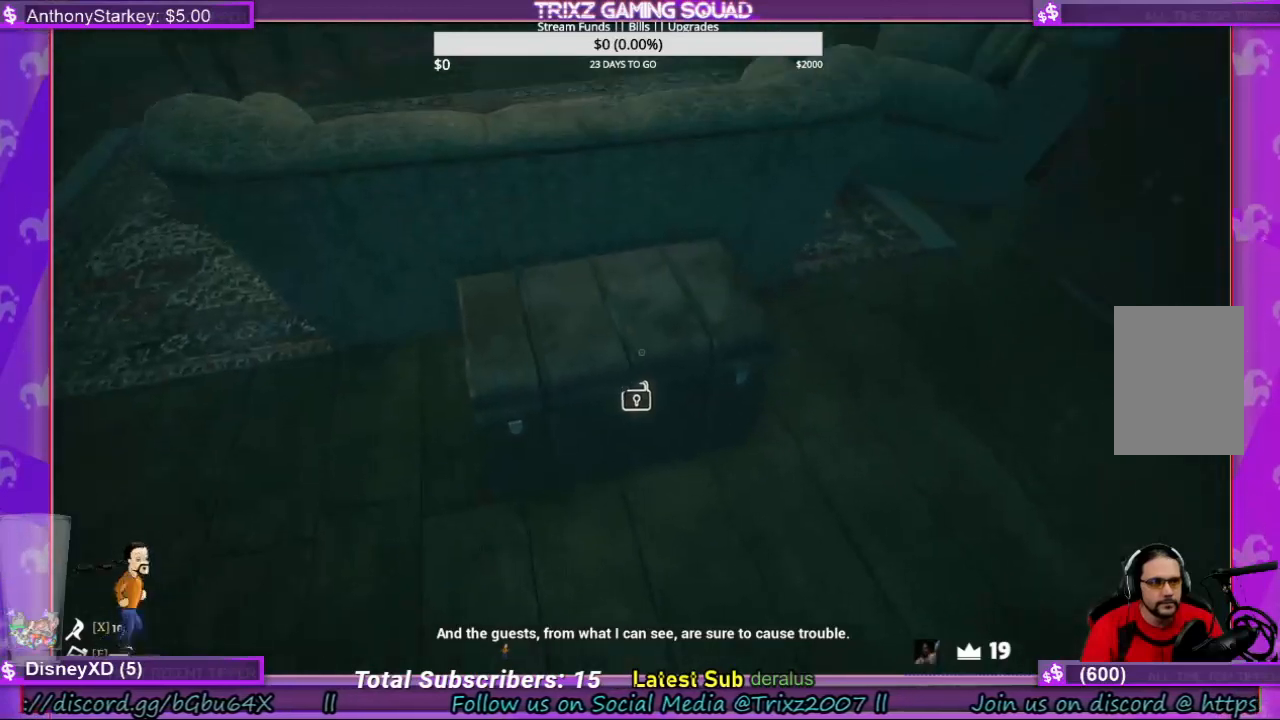
{"keys": [], "mouse": [], "events": [[100, "mouse_left", "up"]]}
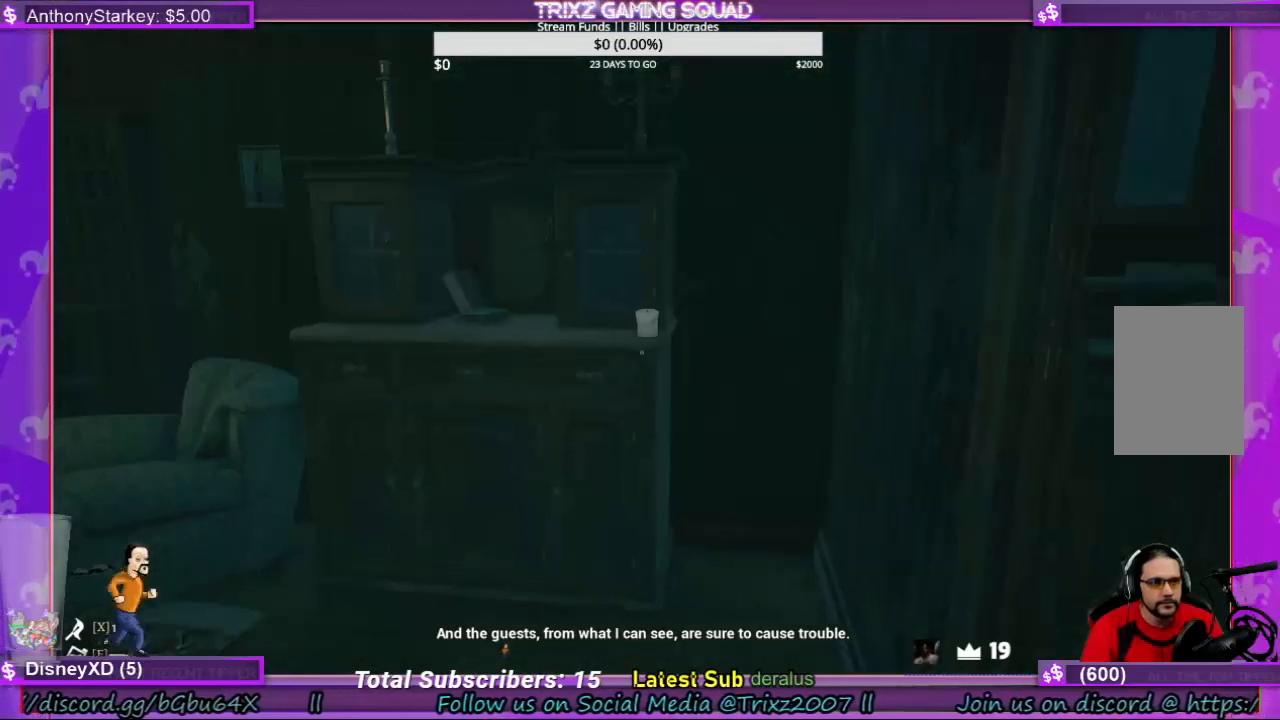
{"keys": ["w"], "mouse": [], "events": [[234, "w", "down"]]}
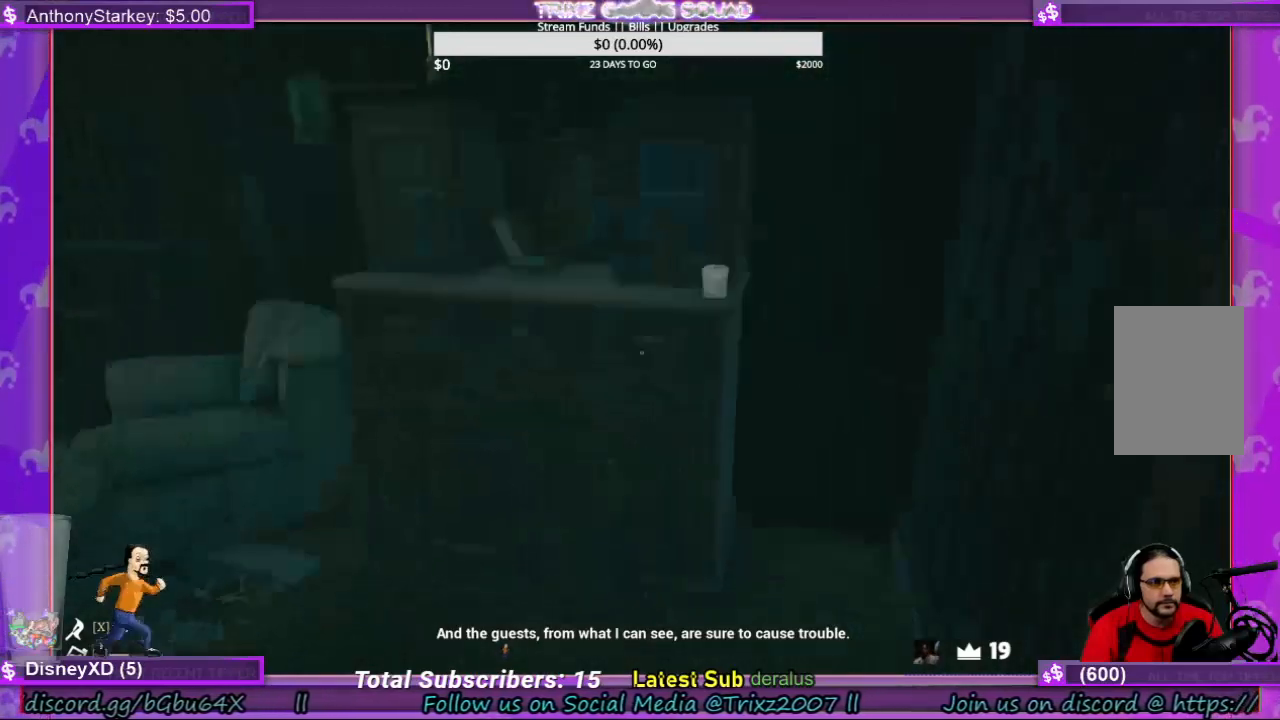
{"keys": [], "mouse": [], "events": [[334, "w", "up"]]}
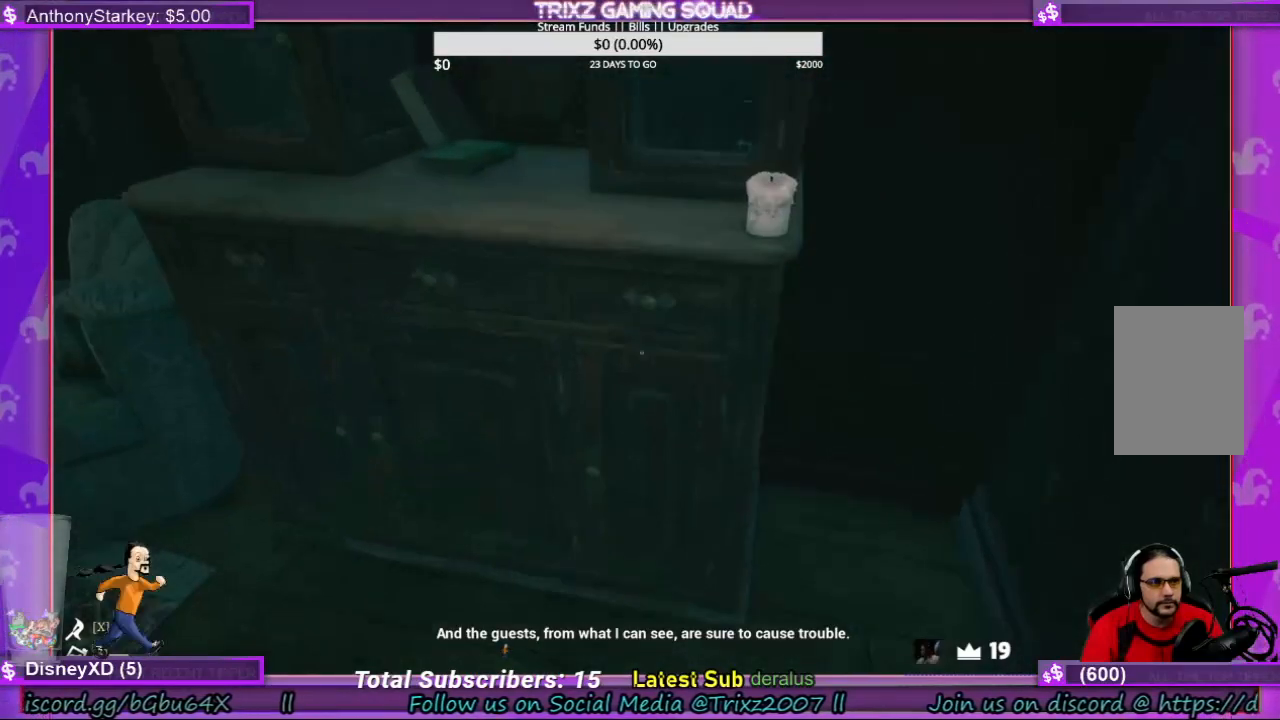
{"keys": [], "mouse": [], "events": []}
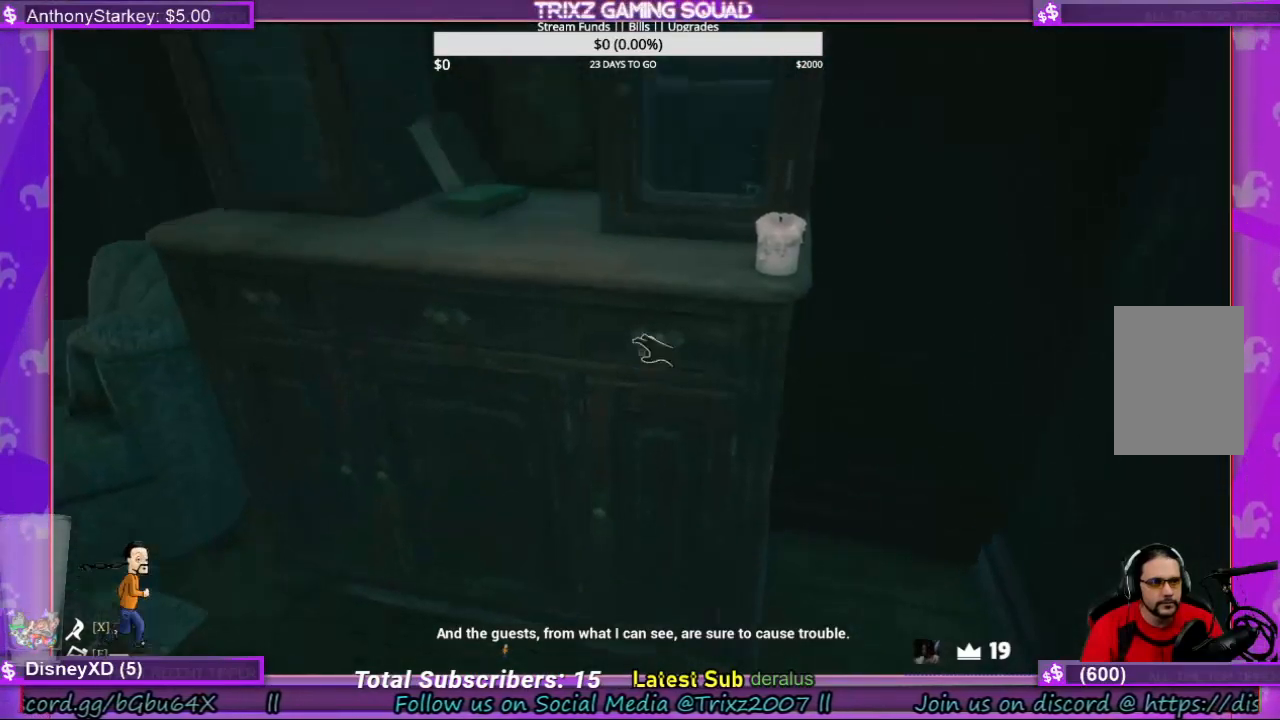
{"keys": [], "mouse": ["left"], "events": [[234, "mouse_left", "down"]]}